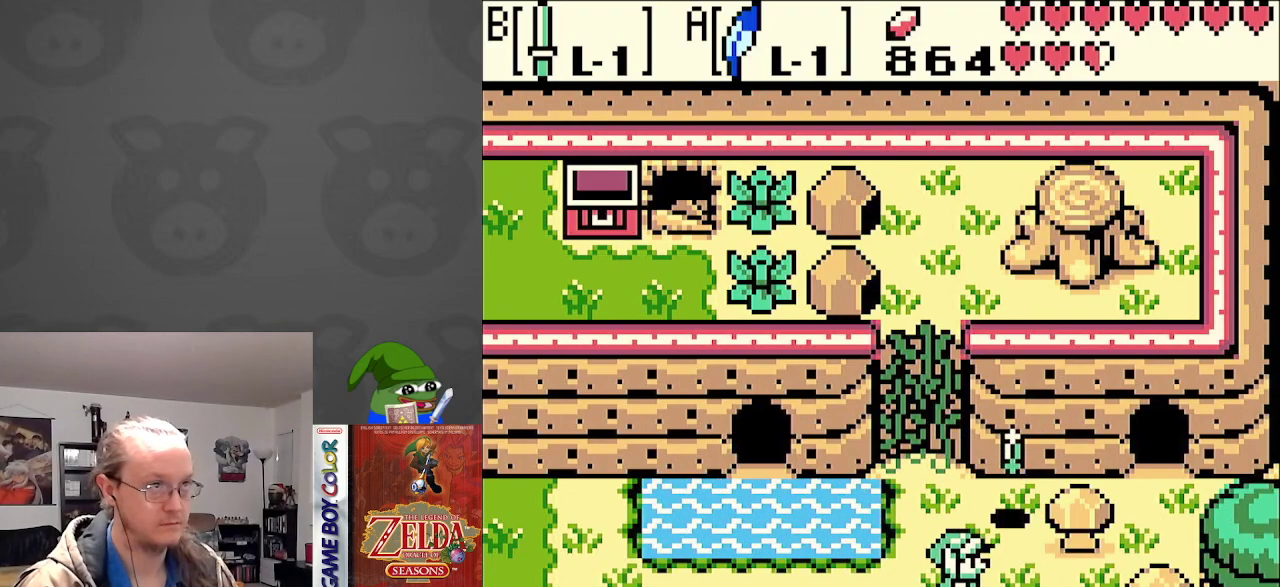
Gameplay with a controller (Nintendo layout); each line is a JSON object with the inputs held at the frame after it. "events" lists button and stick changes between this image and that frame as [ms after this image, input, new state], when the widget could be followed in between. Not read: L3 R3.
{"buttons": ["DPAD_DOWN", "DPAD_LEFT"], "events": [[50, "DPAD_RIGHT", "down"], [133, "DPAD_RIGHT", "up"], [167, "DPAD_LEFT", "down"], [183, "DPAD_UP", "up"], [500, "DPAD_DOWN", "down"]]}
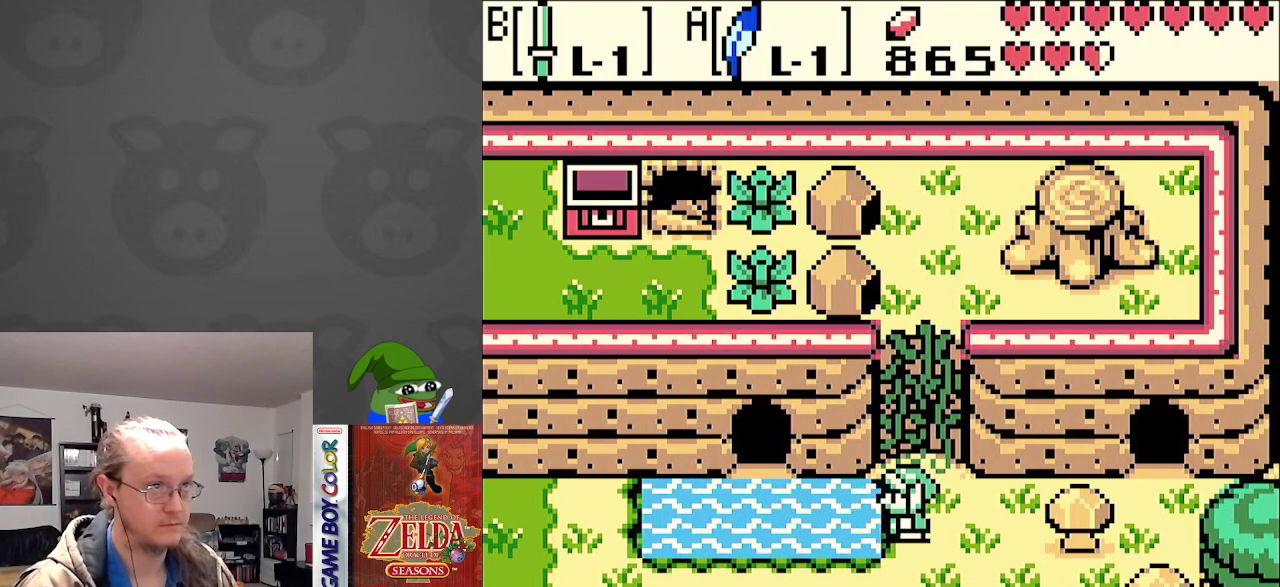
{"buttons": ["DPAD_LEFT"], "events": [[267, "DPAD_DOWN", "up"]]}
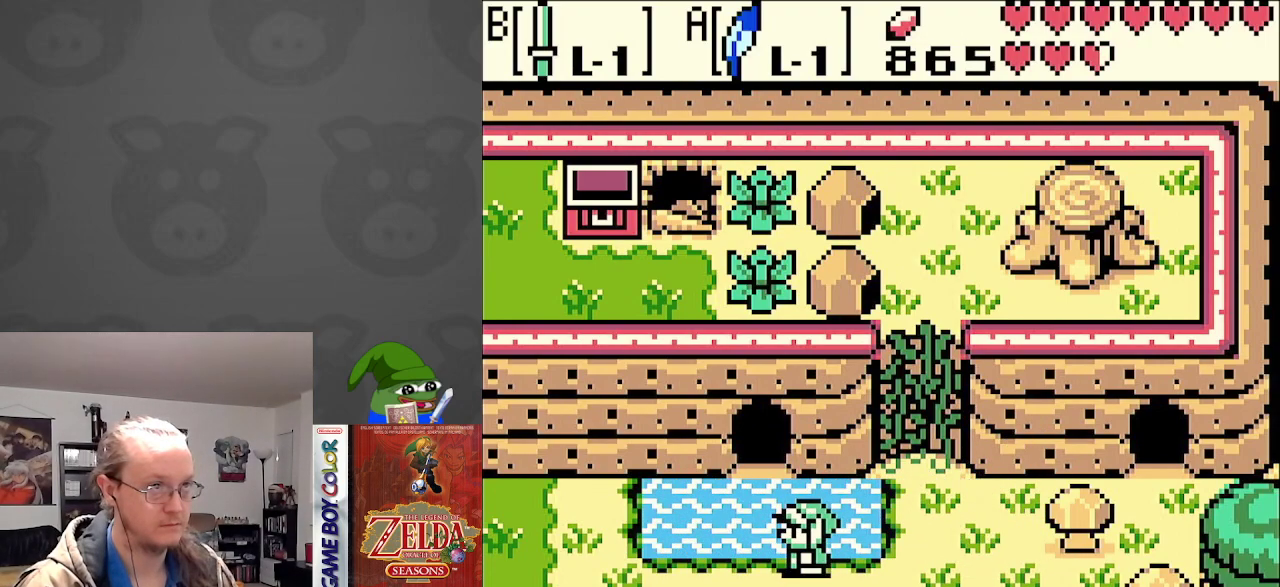
{"buttons": [], "events": [[333, "DPAD_LEFT", "up"]]}
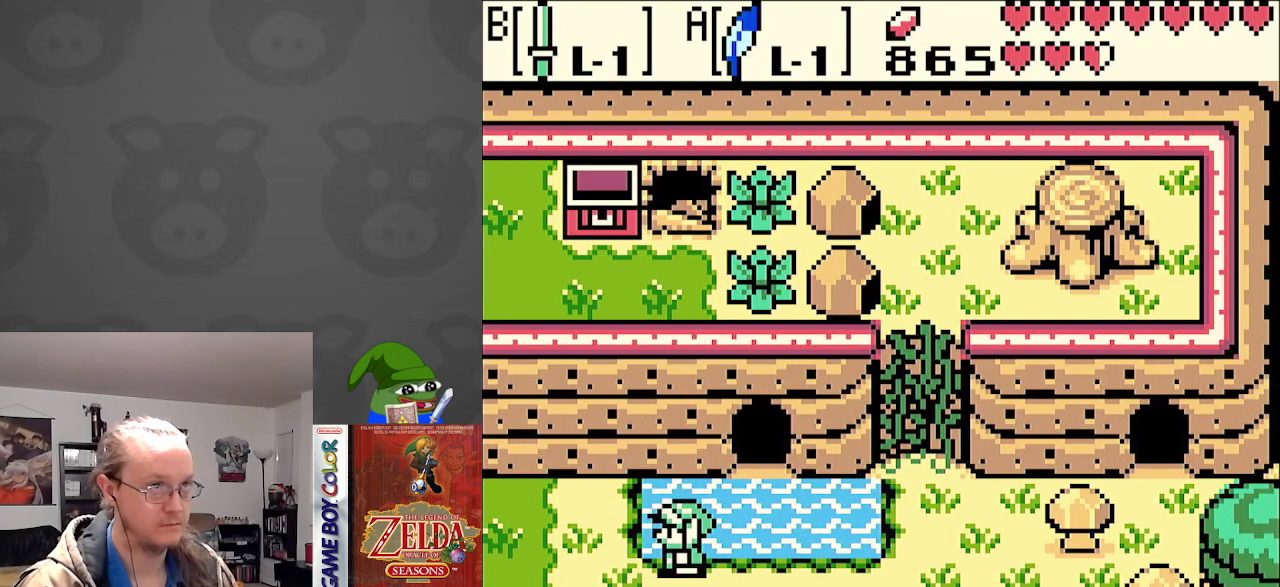
{"buttons": [], "events": []}
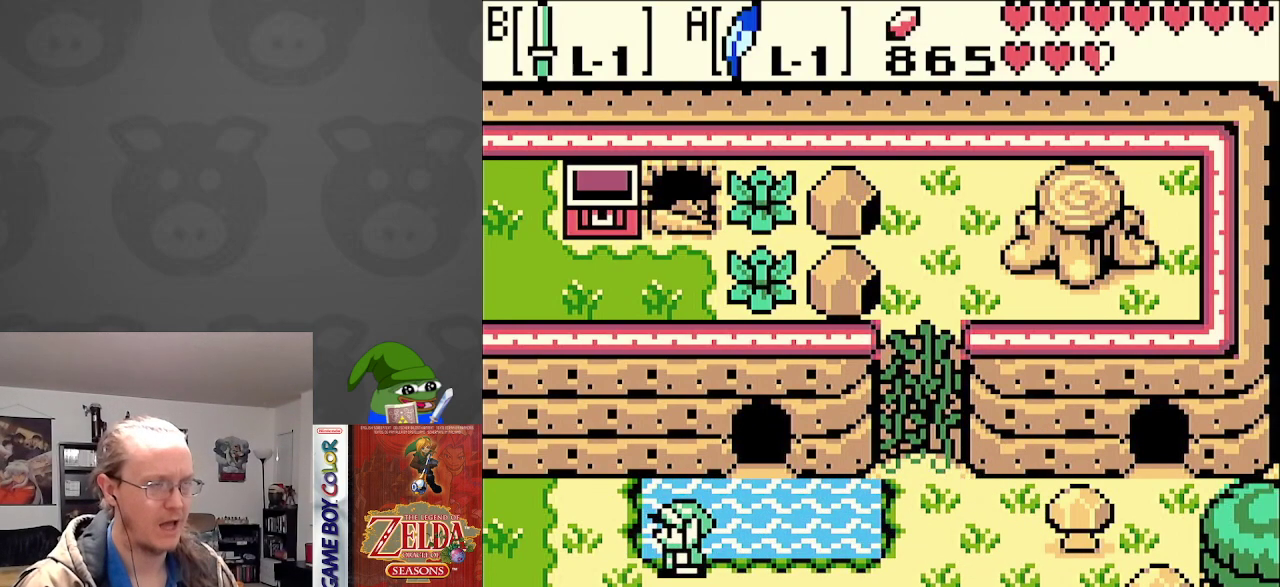
{"buttons": [], "events": []}
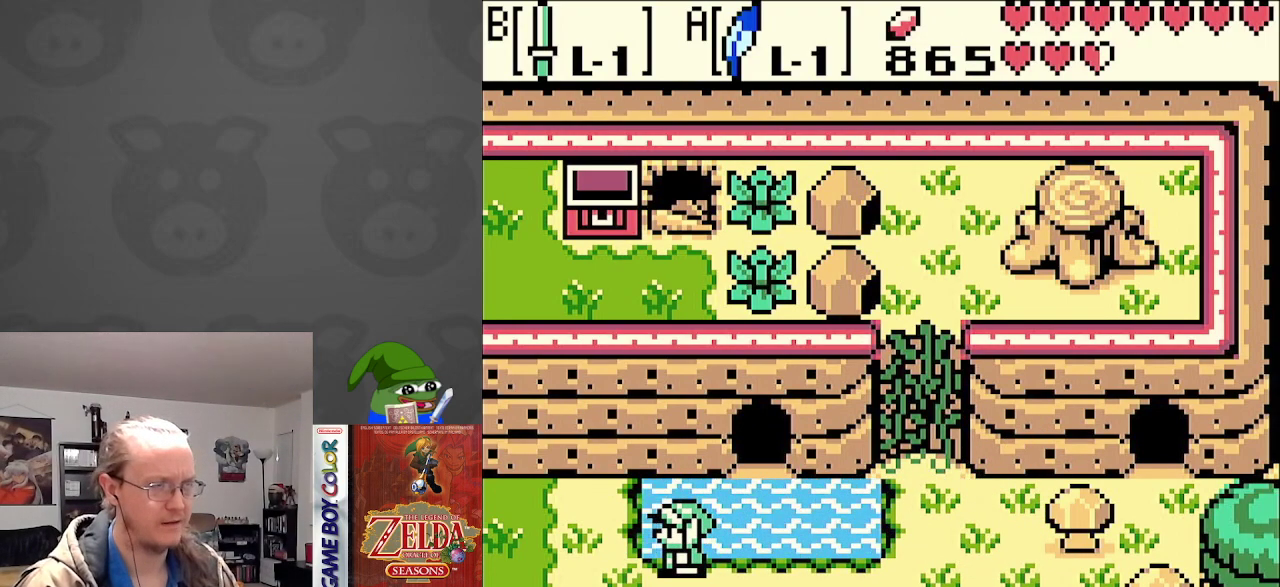
{"buttons": ["DPAD_LEFT"], "events": [[217, "DPAD_LEFT", "down"]]}
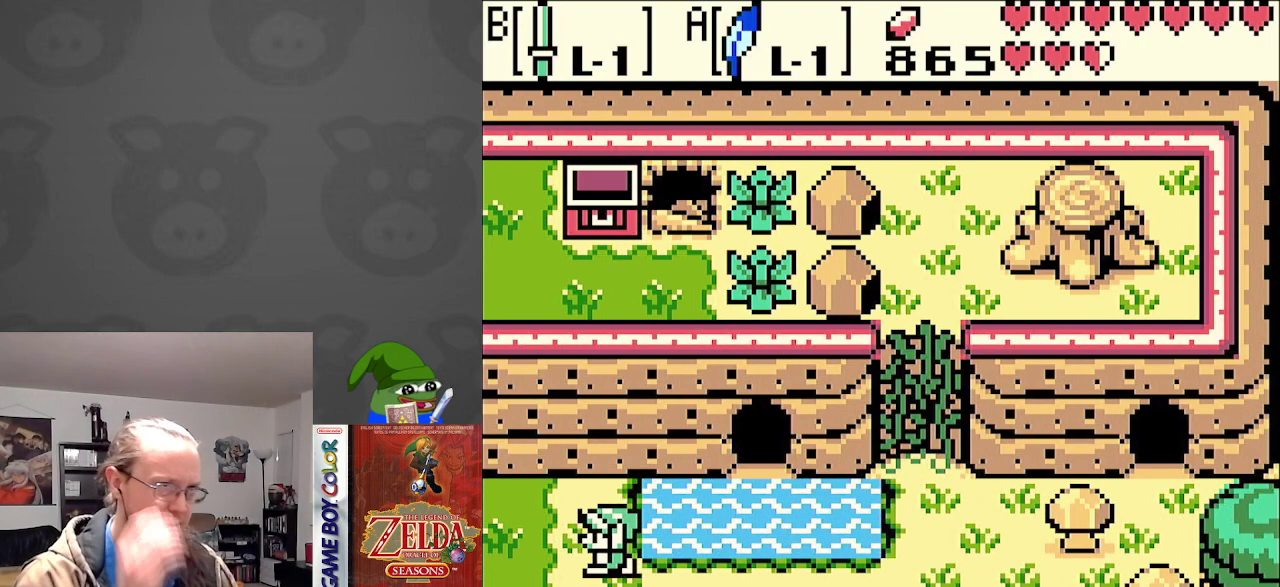
{"buttons": ["DPAD_LEFT"], "events": []}
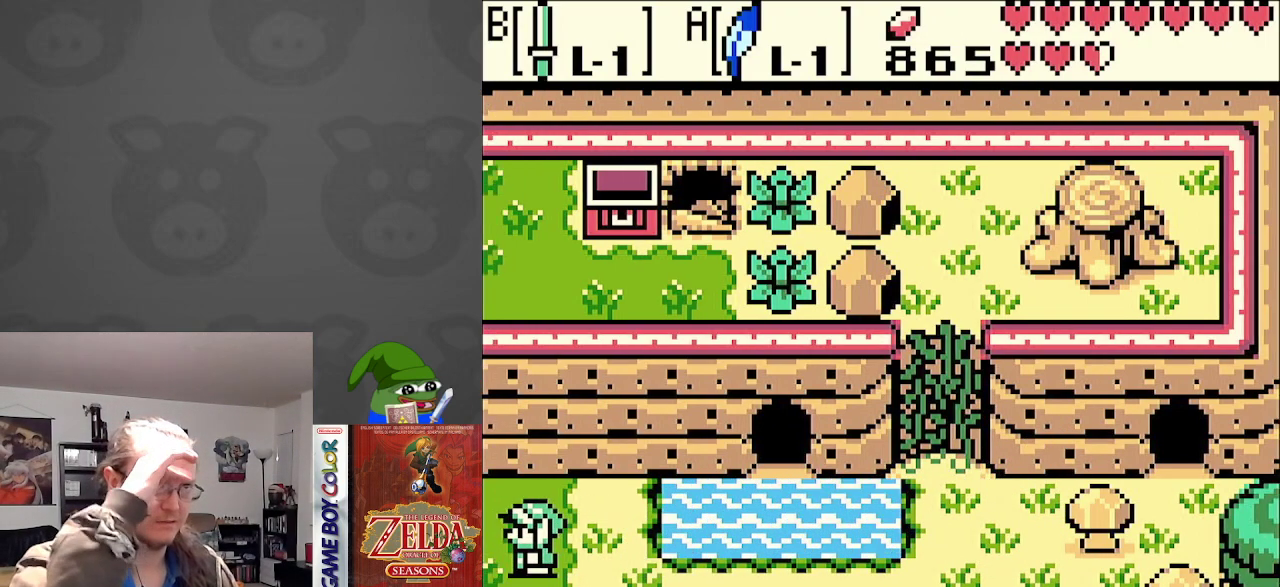
{"buttons": ["DPAD_LEFT"], "events": []}
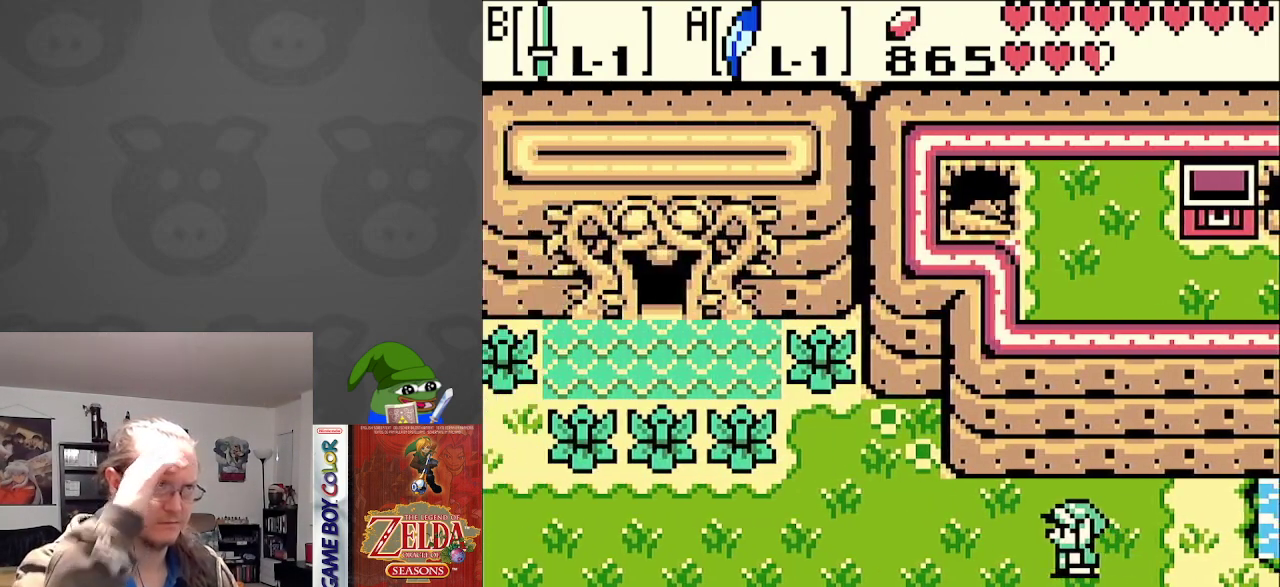
{"buttons": ["DPAD_LEFT"], "events": []}
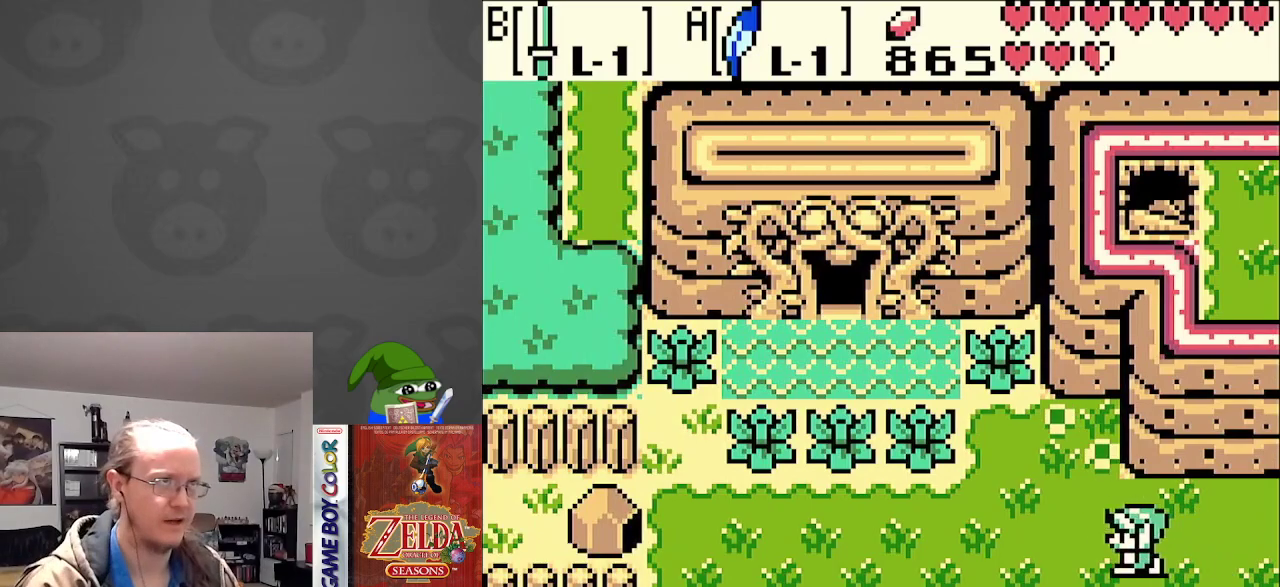
{"buttons": ["DPAD_LEFT"], "events": []}
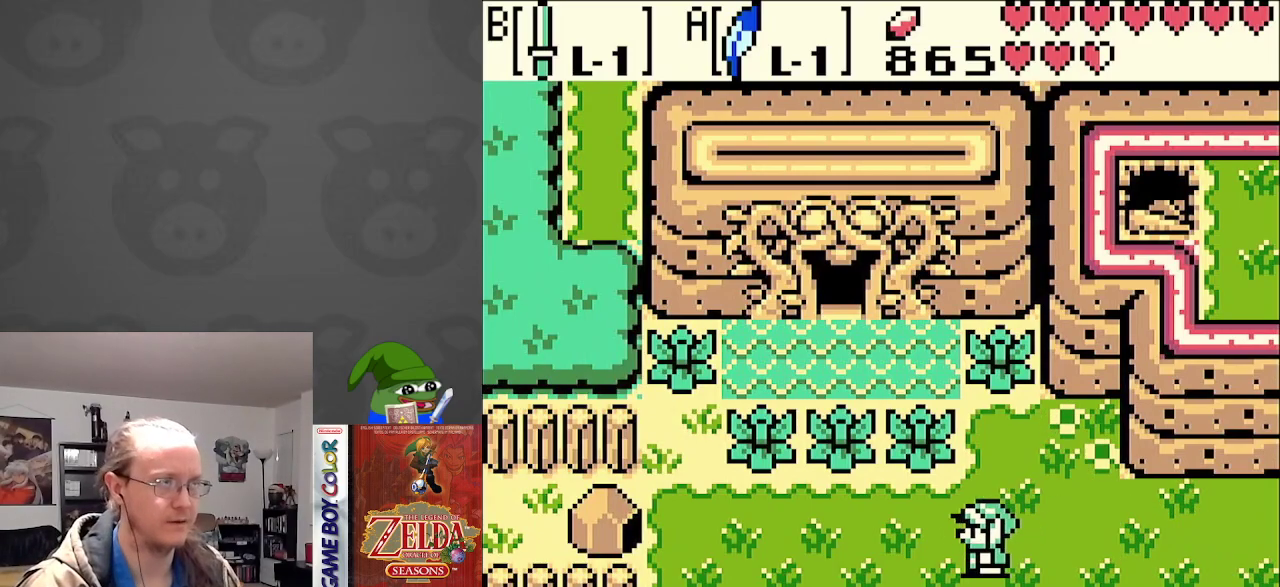
{"buttons": ["DPAD_LEFT"], "events": []}
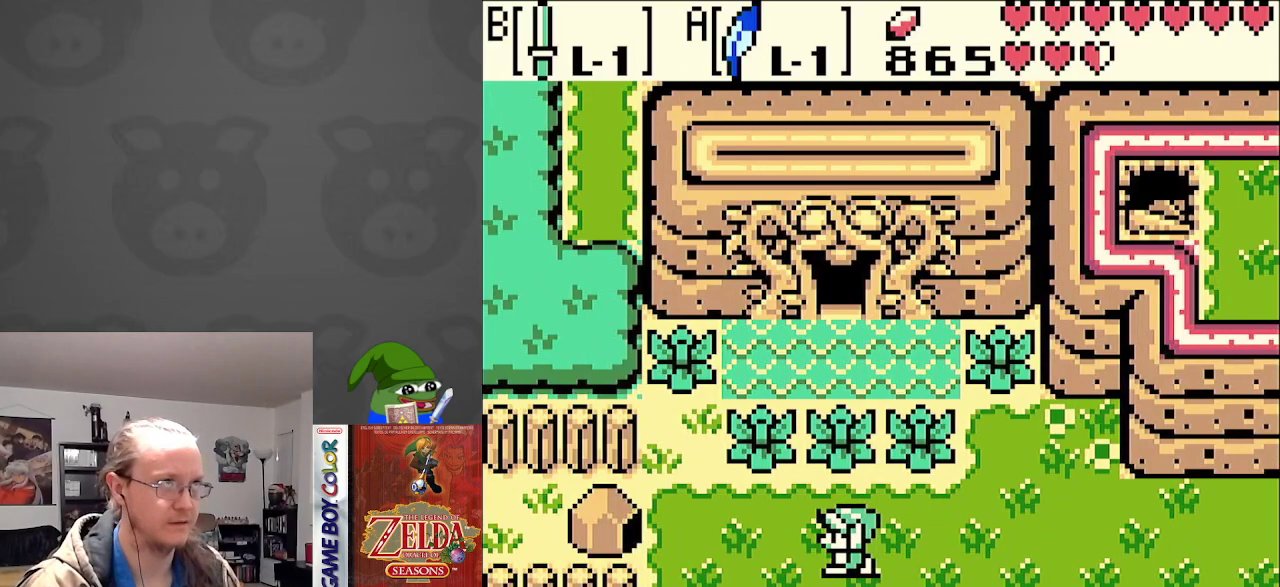
{"buttons": [], "events": [[250, "START", "down"], [400, "DPAD_LEFT", "up"], [400, "START", "up"]]}
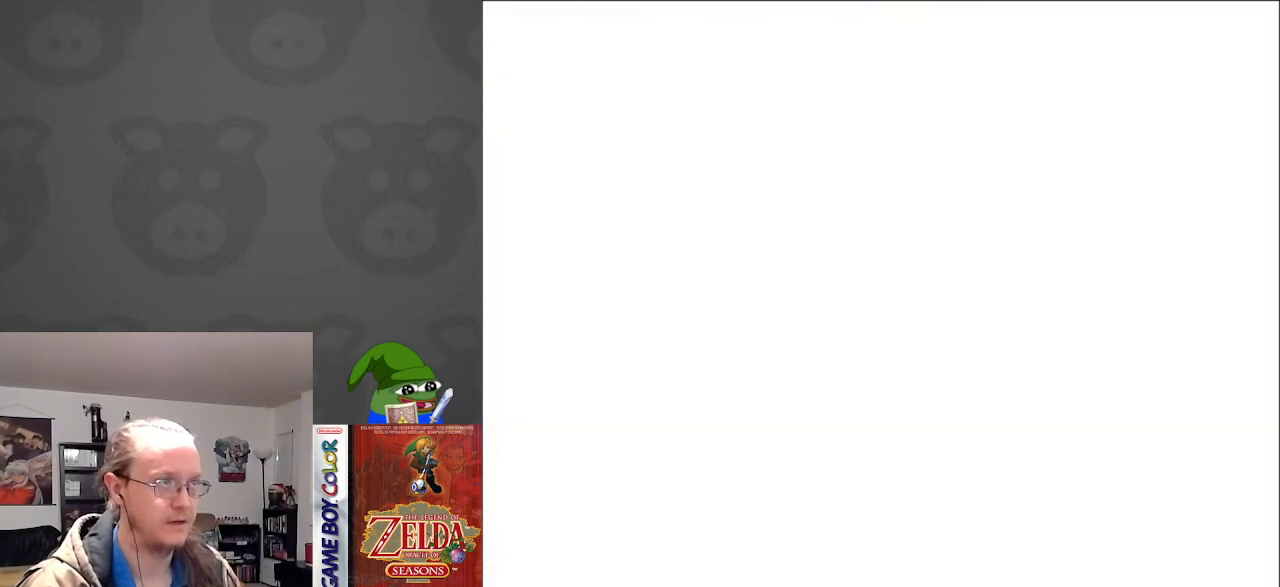
{"buttons": [], "events": []}
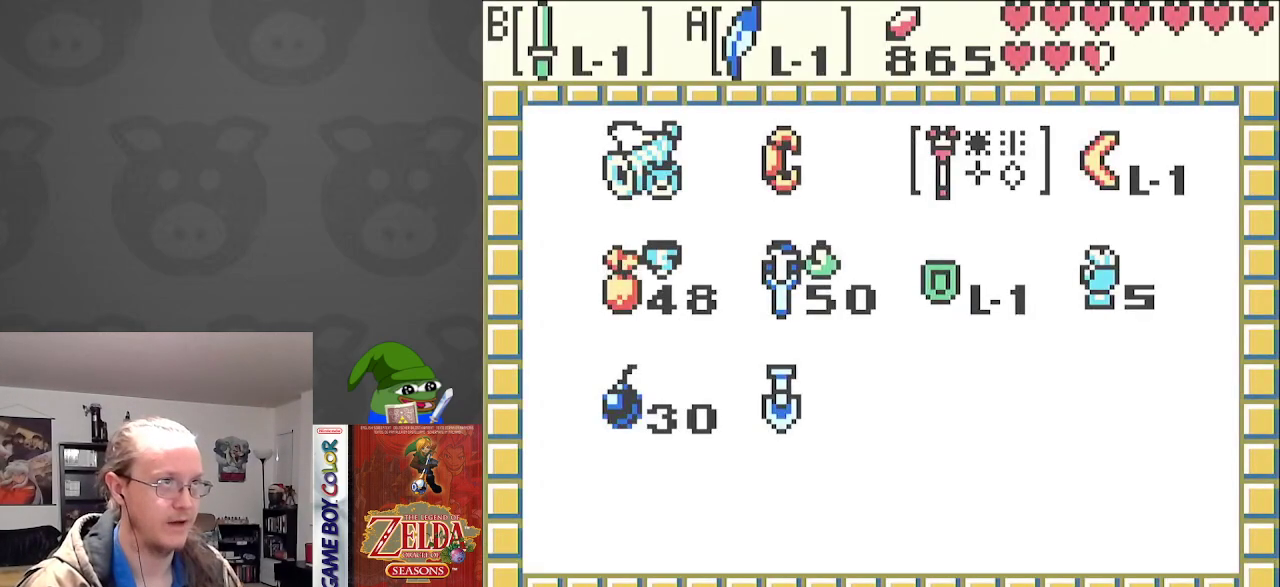
{"buttons": [], "events": []}
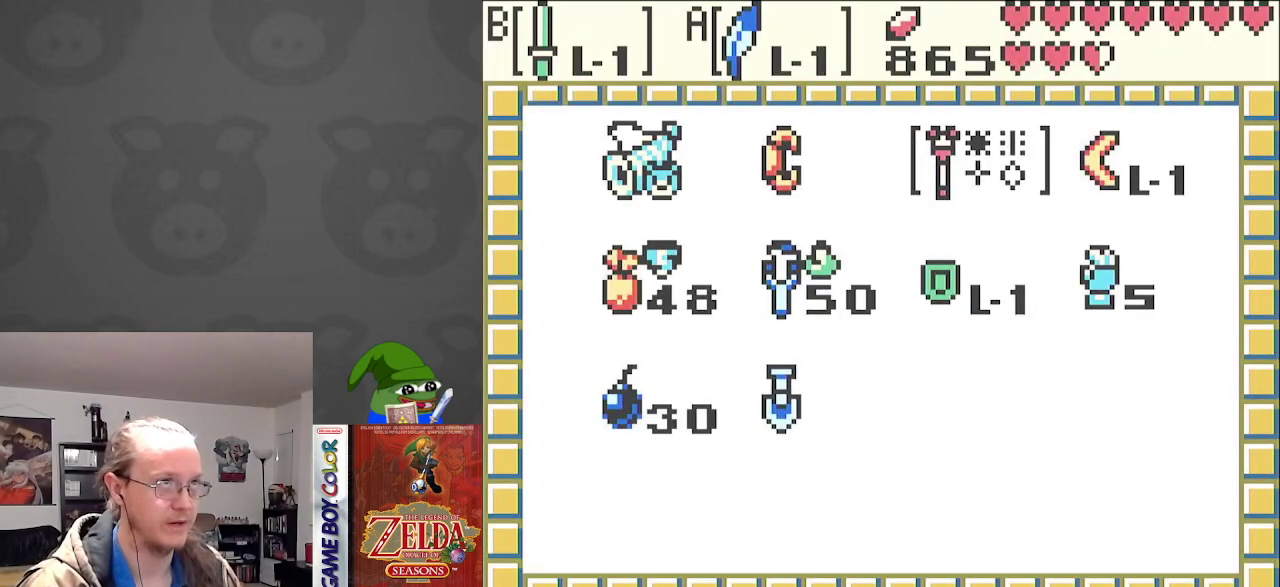
{"buttons": [], "events": [[217, "START", "down"], [333, "START", "up"]]}
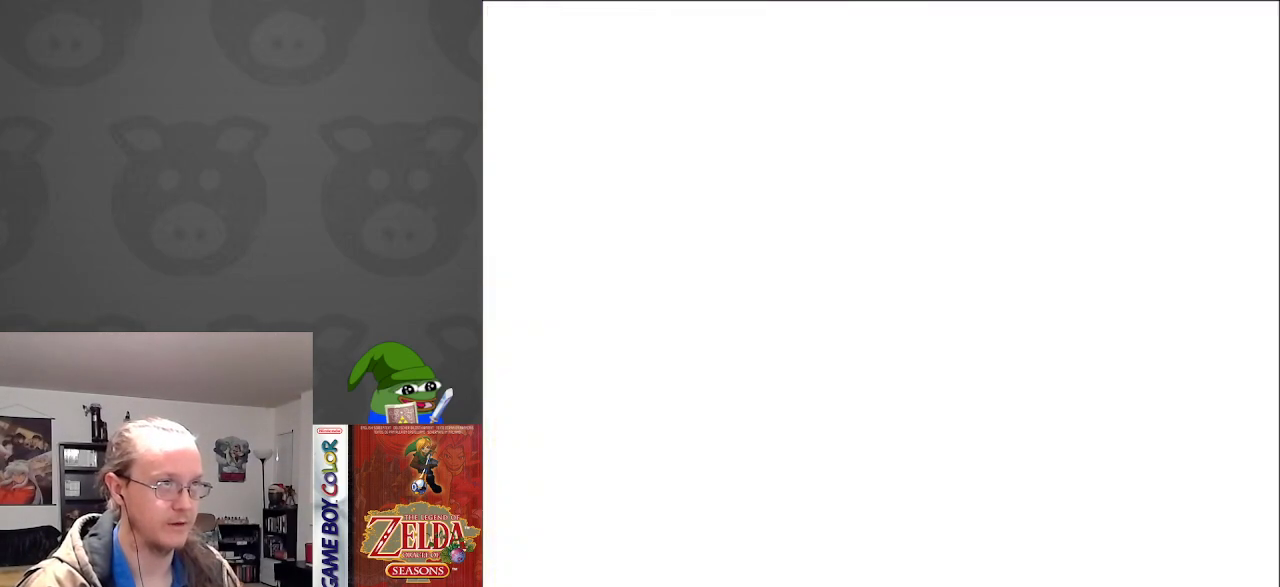
{"buttons": [], "events": [[283, "SELECT", "down"], [467, "SELECT", "up"]]}
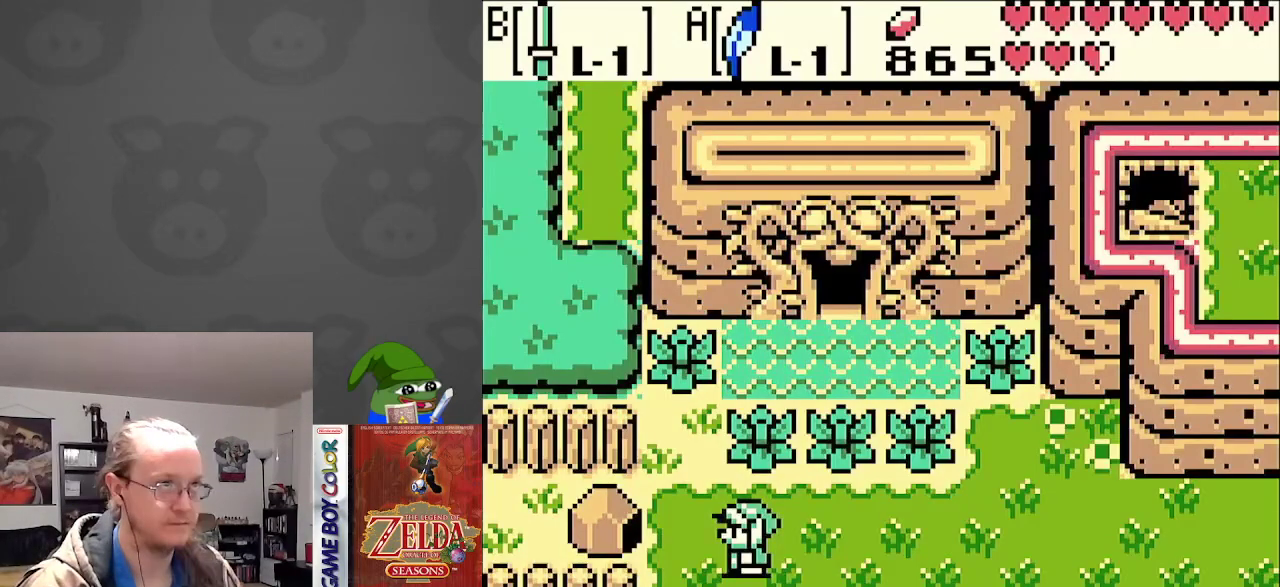
{"buttons": [], "events": [[83, "SELECT", "down"], [250, "SELECT", "up"]]}
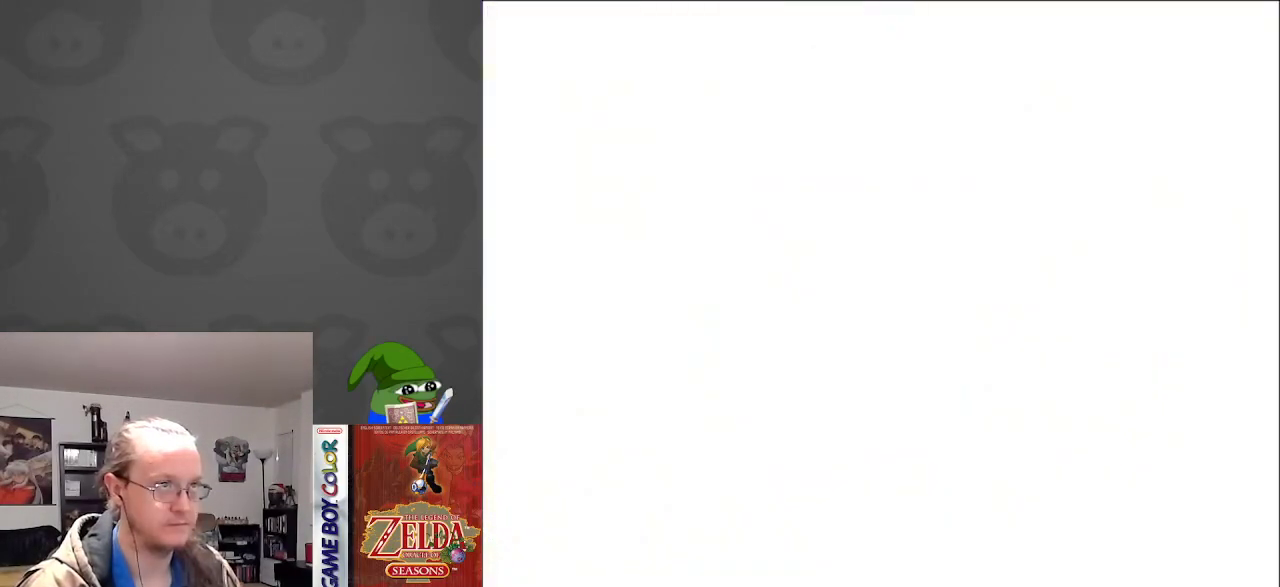
{"buttons": [], "events": []}
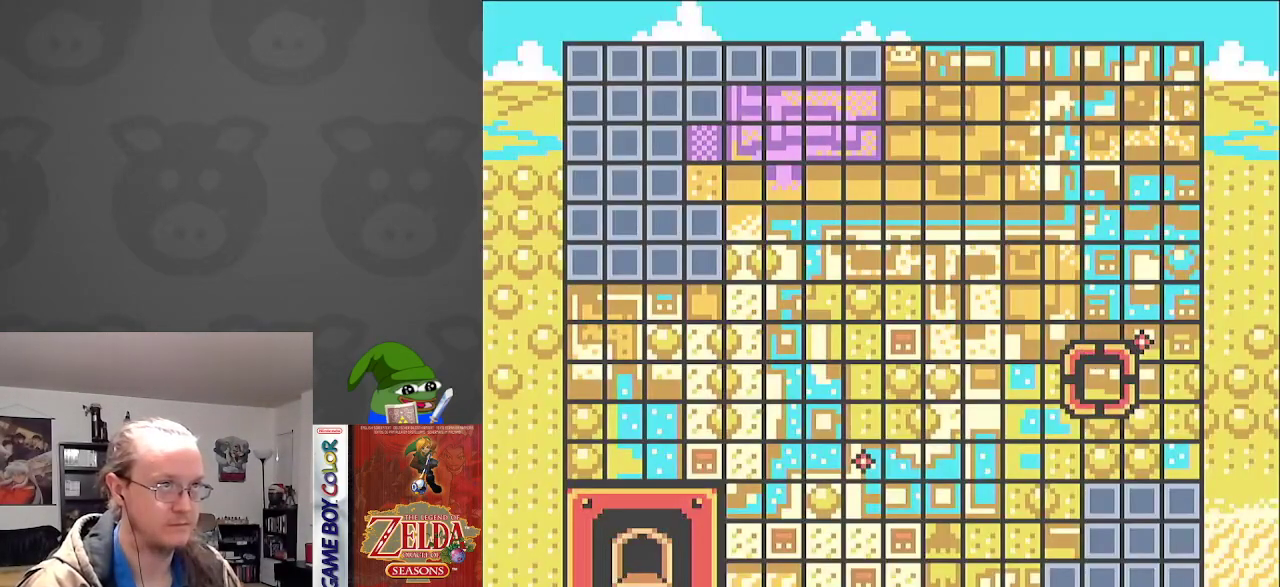
{"buttons": [], "events": []}
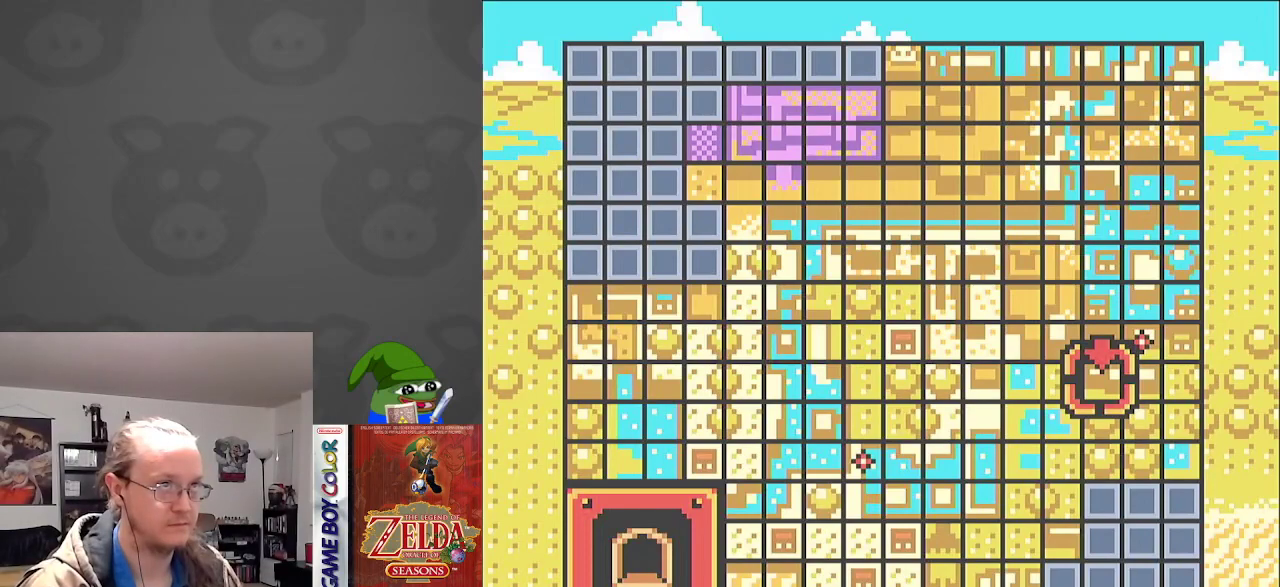
{"buttons": [], "events": [[83, "DPAD_UP", "down"], [250, "DPAD_UP", "up"]]}
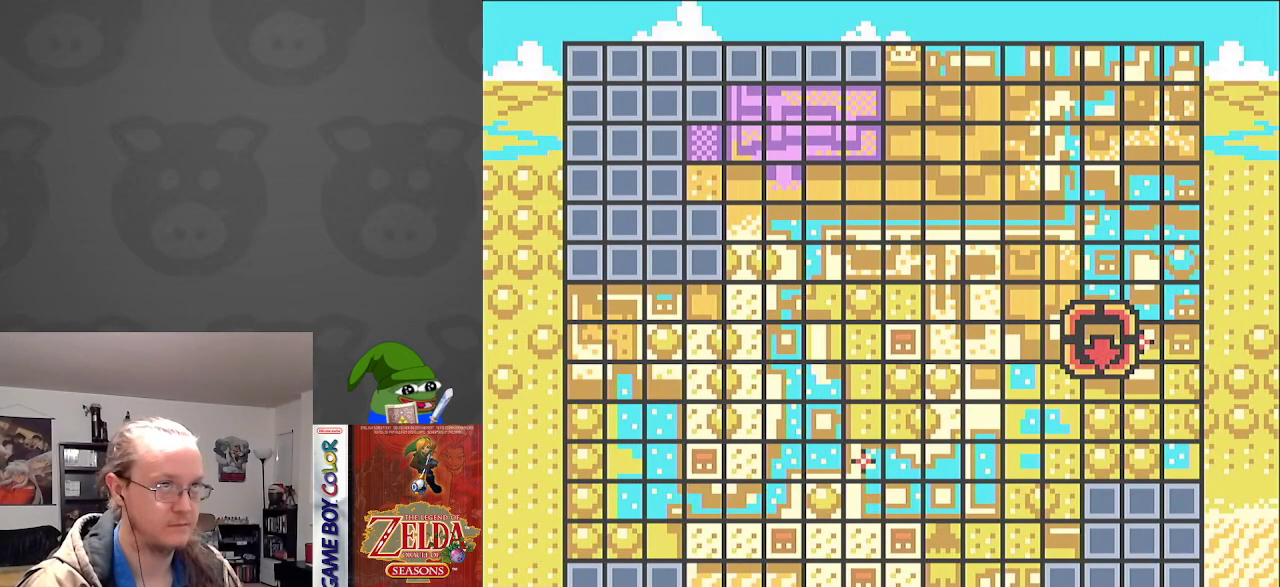
{"buttons": [], "events": [[33, "DPAD_RIGHT", "down"], [167, "DPAD_RIGHT", "up"]]}
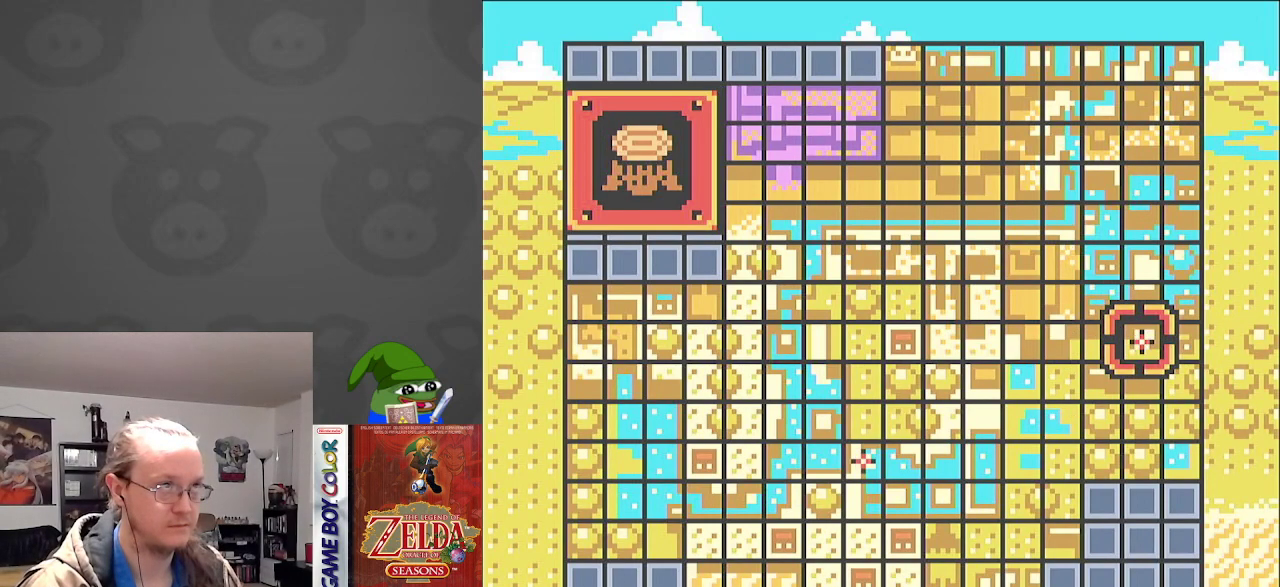
{"buttons": [], "events": []}
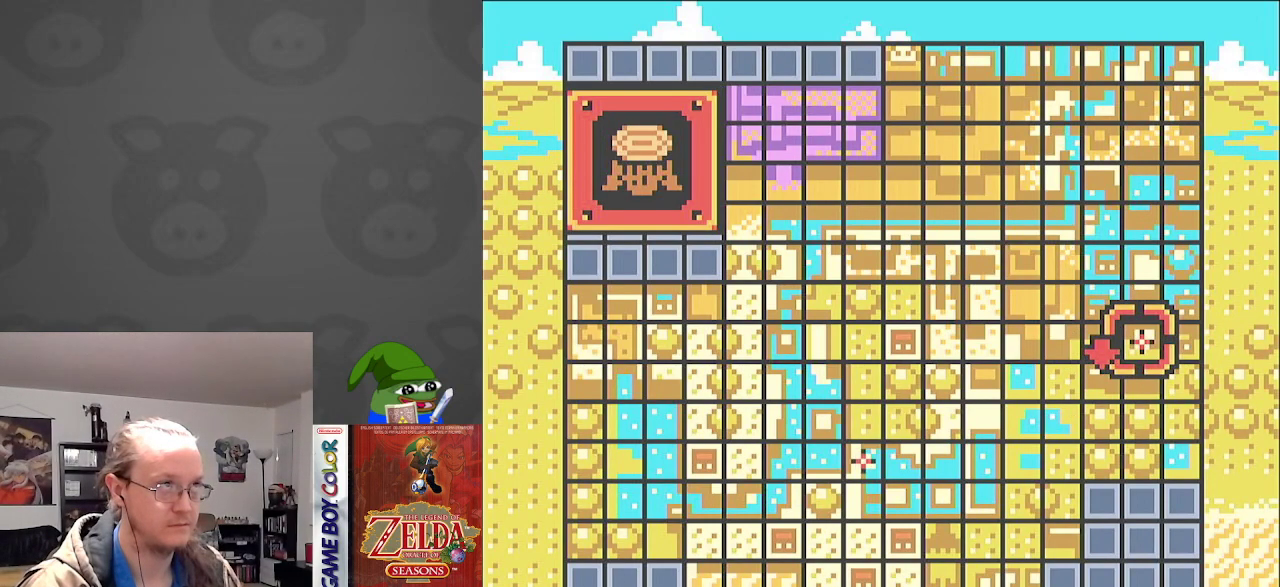
{"buttons": [], "events": []}
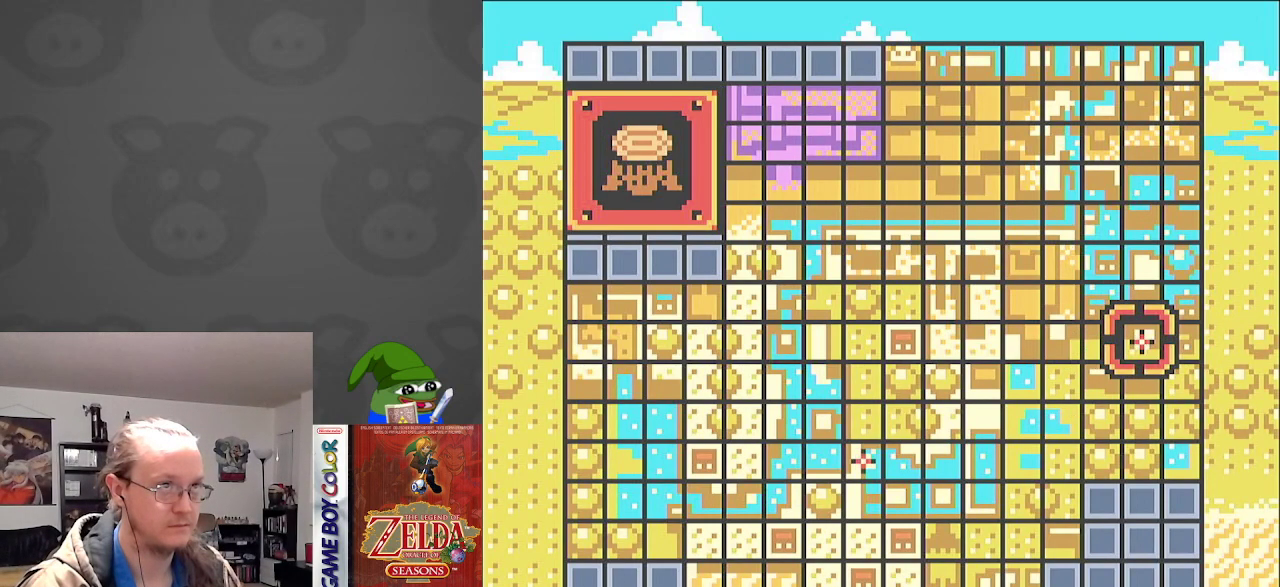
{"buttons": [], "events": []}
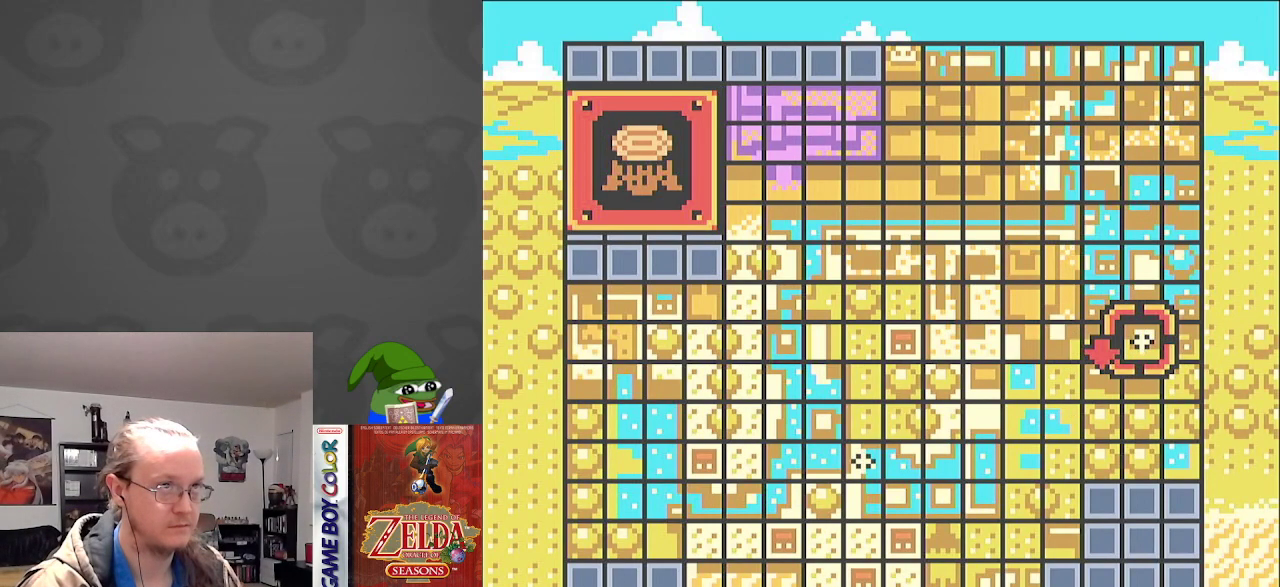
{"buttons": [], "events": []}
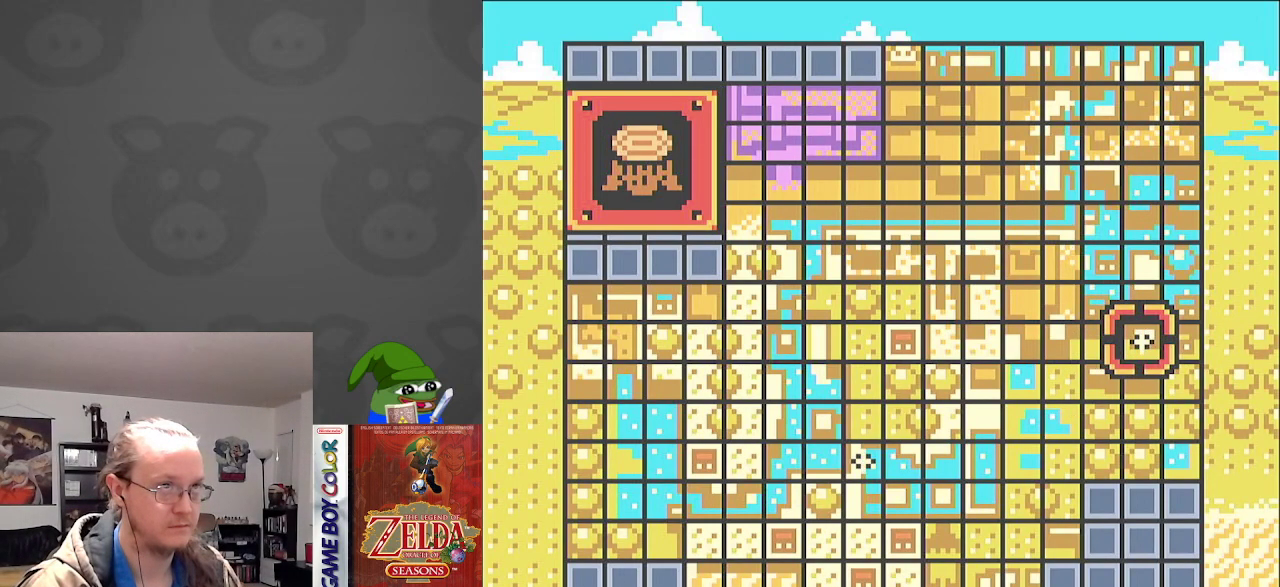
{"buttons": [], "events": []}
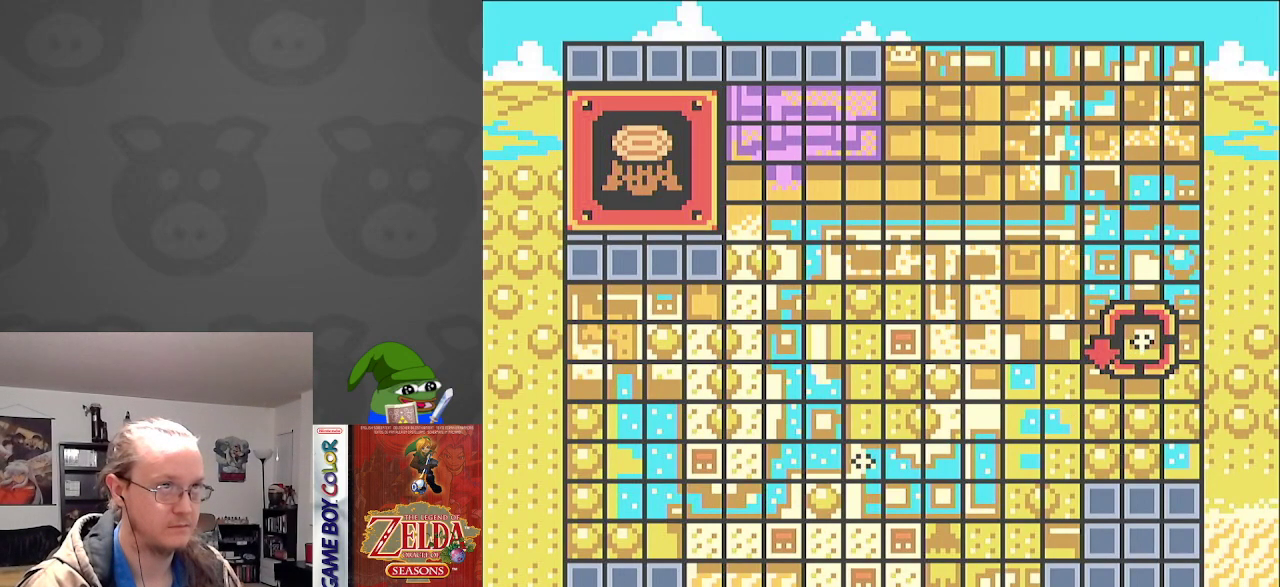
{"buttons": [], "events": []}
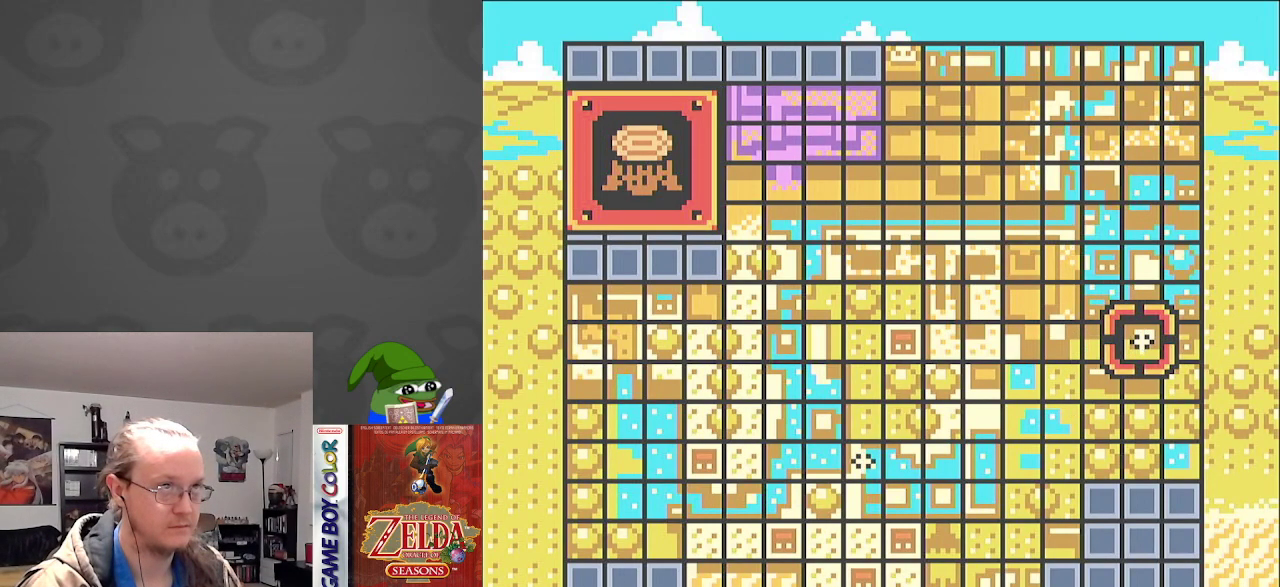
{"buttons": [], "events": []}
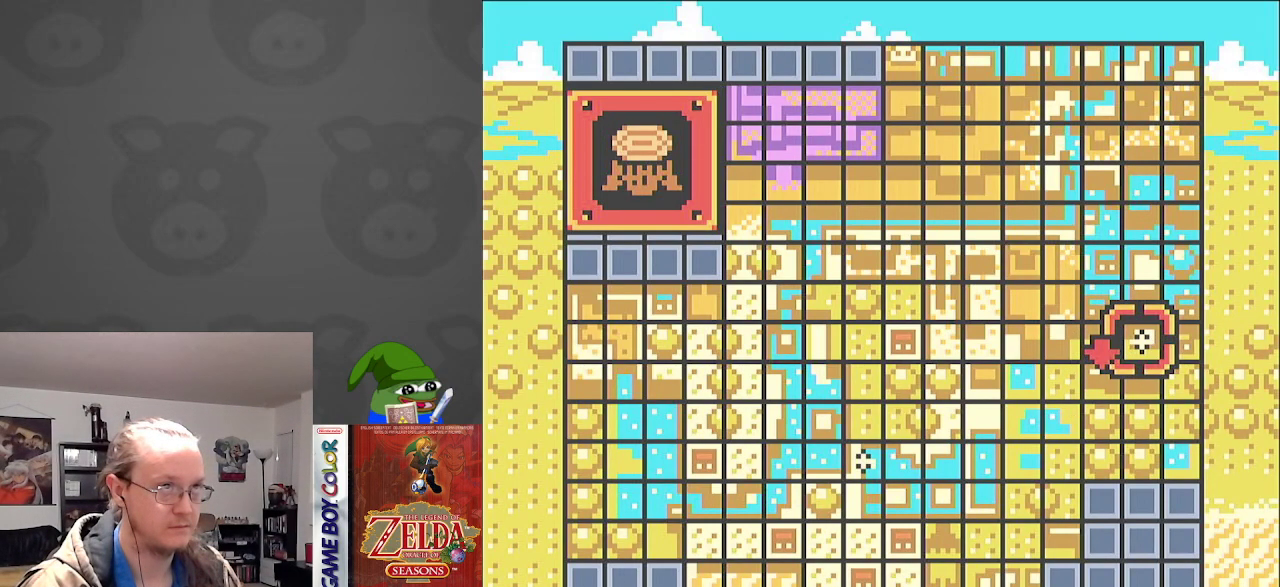
{"buttons": [], "events": []}
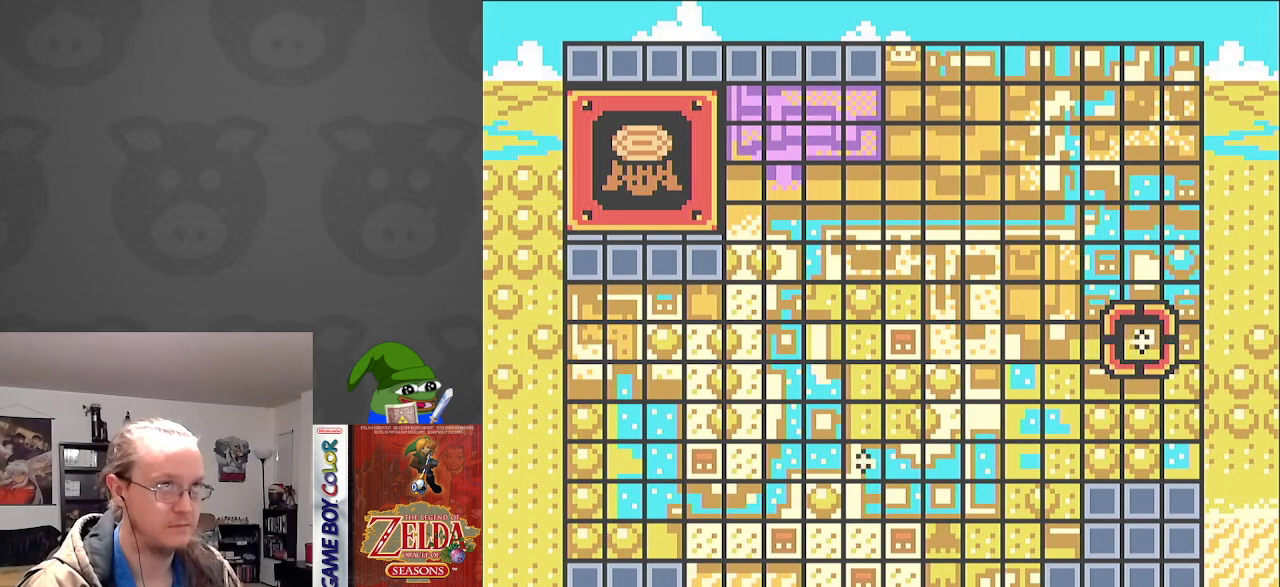
{"buttons": [], "events": []}